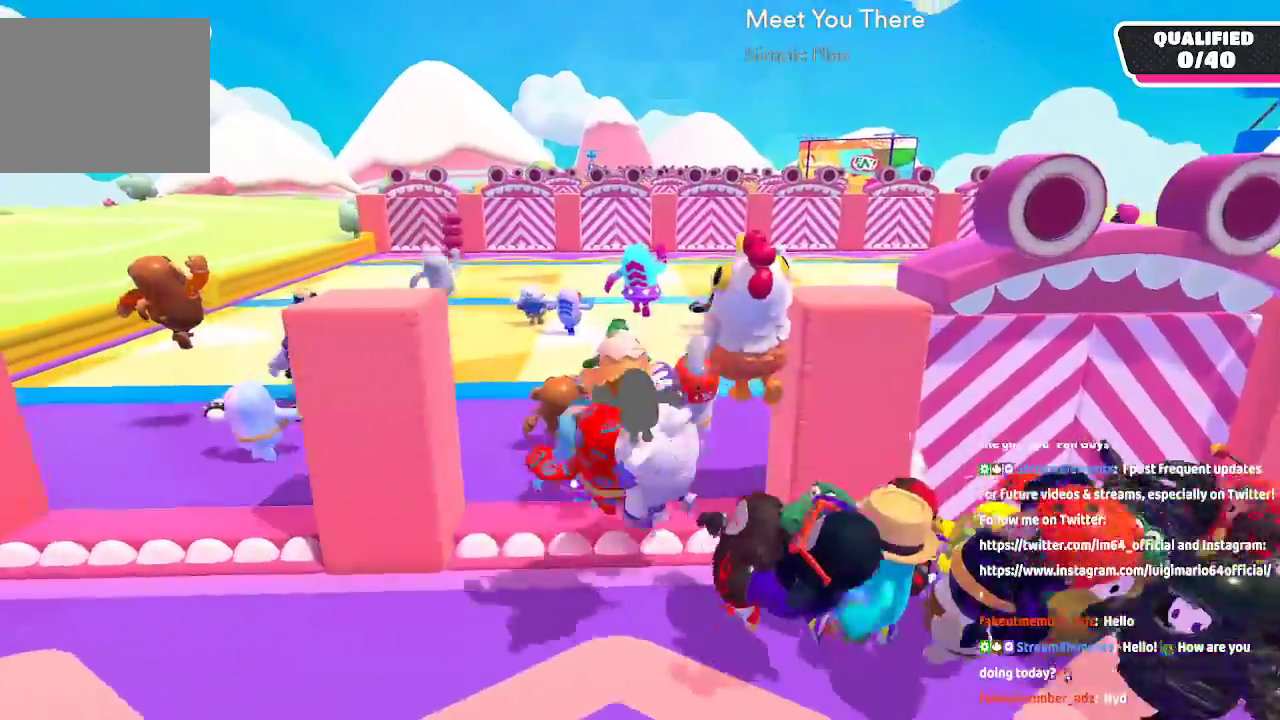
Gameplay with a controller (Xbox layout); each line is a JSON object with the inputs held at the frame after it (dt_ms = milliseconds from this image to that frame). "button_events" lists button changes between this image and that frame as [ms after this image, input, new state], when the widget could be followed in between (sticks are given only as held states). Not read: L1 L2 R1 R2.
{"dt_ms": 500, "buttons": [], "left_stick": "up", "right_stick": "center", "button_events": [[217, "A", "down"], [367, "A", "up"]]}
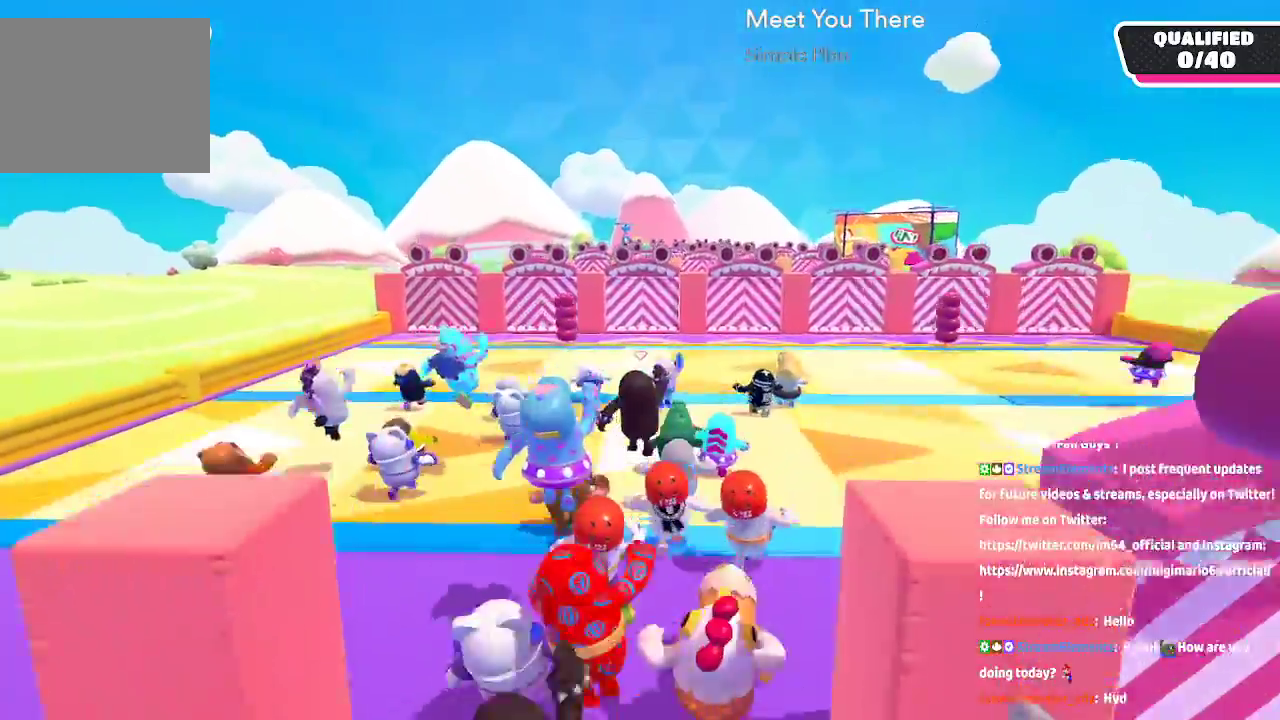
{"dt_ms": 500, "buttons": [], "left_stick": "up", "right_stick": "center", "button_events": []}
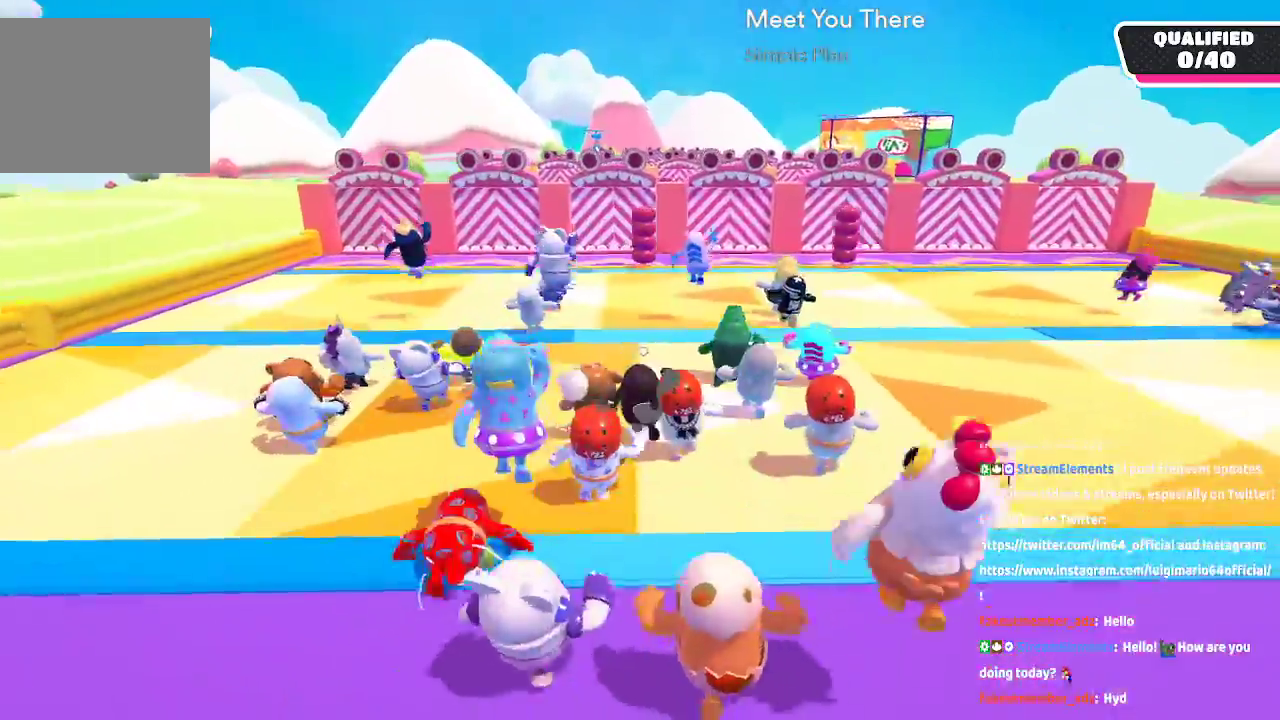
{"dt_ms": 500, "buttons": [], "left_stick": "up", "right_stick": "center", "button_events": [[333, "A", "down"], [433, "A", "up"]]}
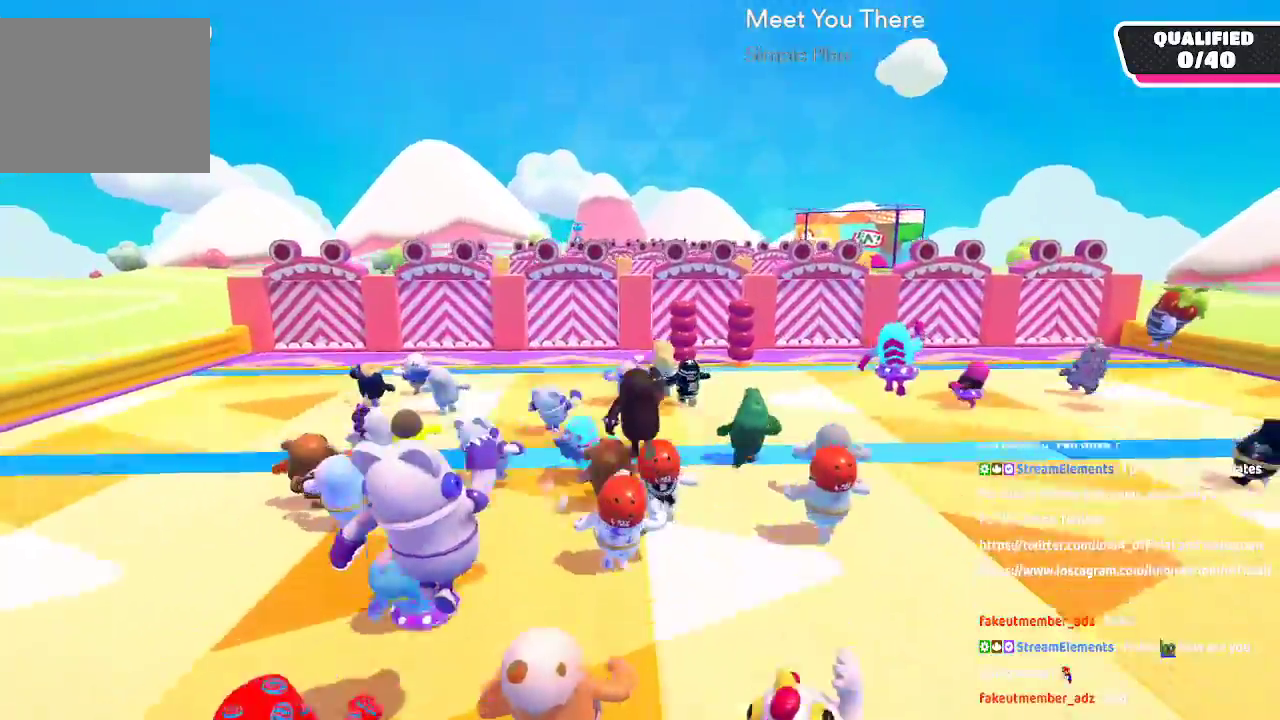
{"dt_ms": 500, "buttons": ["A"], "left_stick": "up", "right_stick": "center", "button_events": [[483, "A", "down"]]}
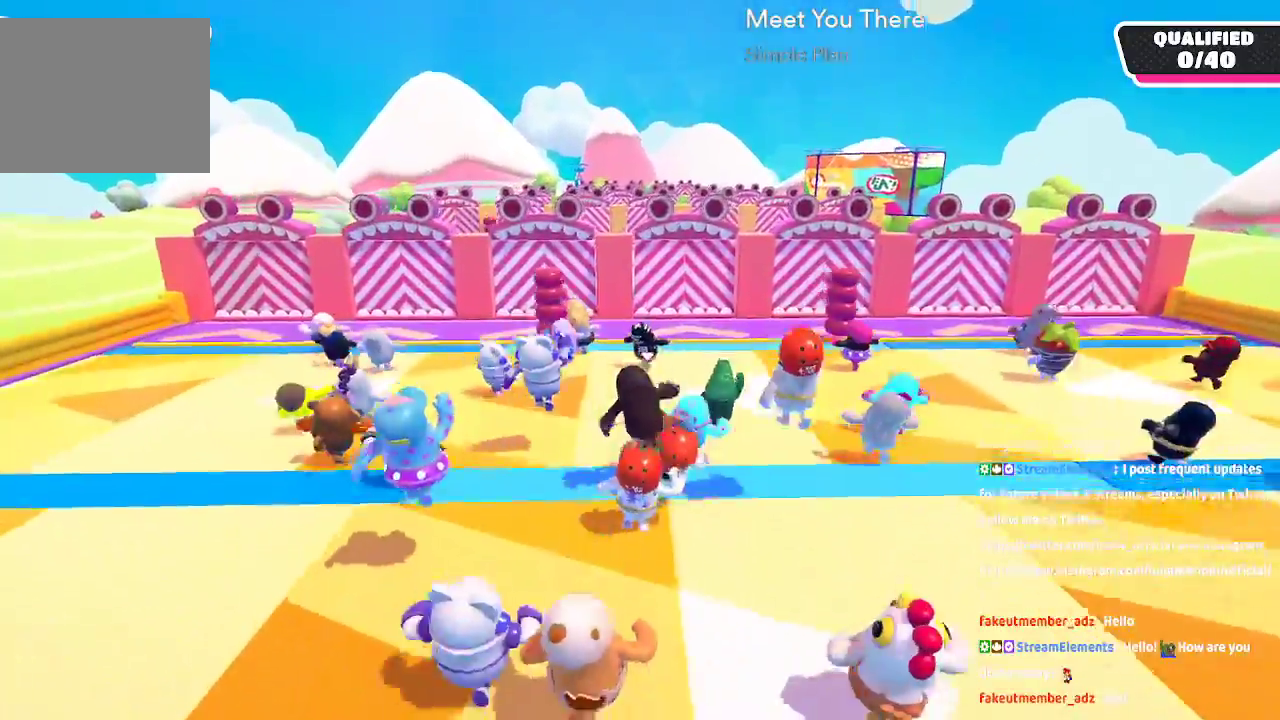
{"dt_ms": 500, "buttons": [], "left_stick": "up", "right_stick": "center", "button_events": [[133, "A", "up"]]}
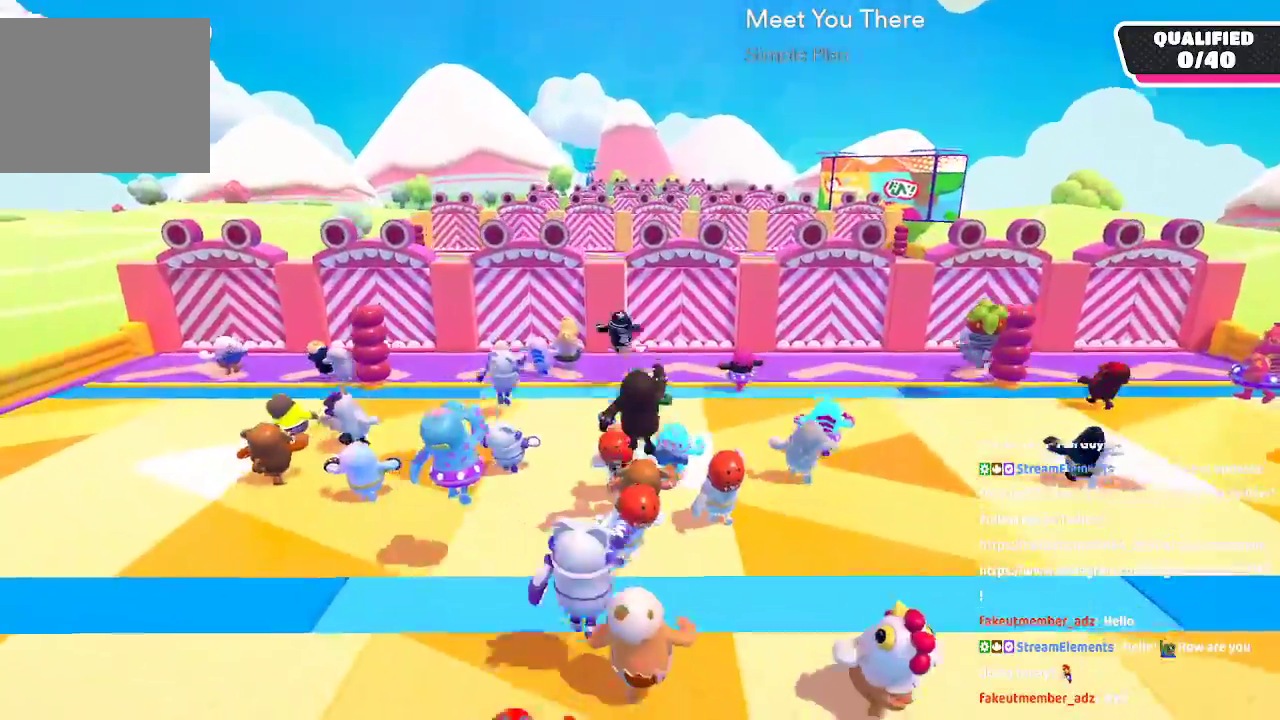
{"dt_ms": 1000, "buttons": [], "left_stick": "up", "right_stick": "center"}
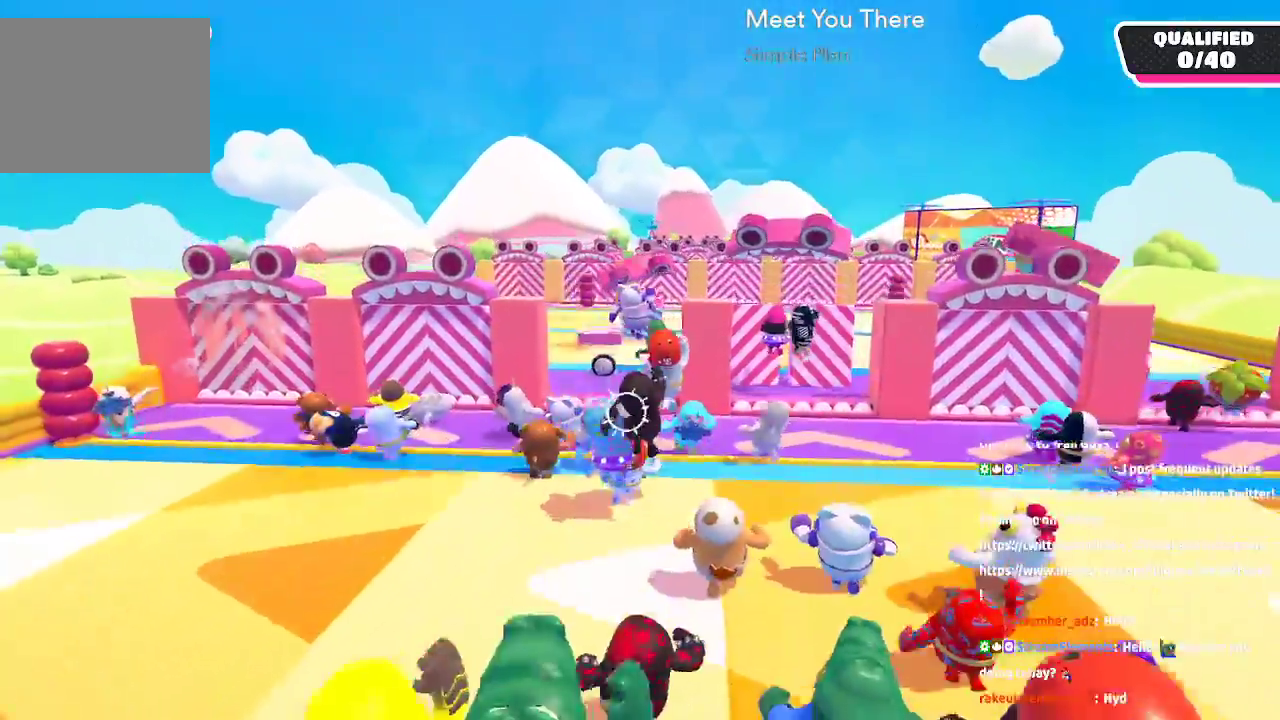
{"dt_ms": 1000, "buttons": ["A"], "left_stick": "up", "right_stick": "center"}
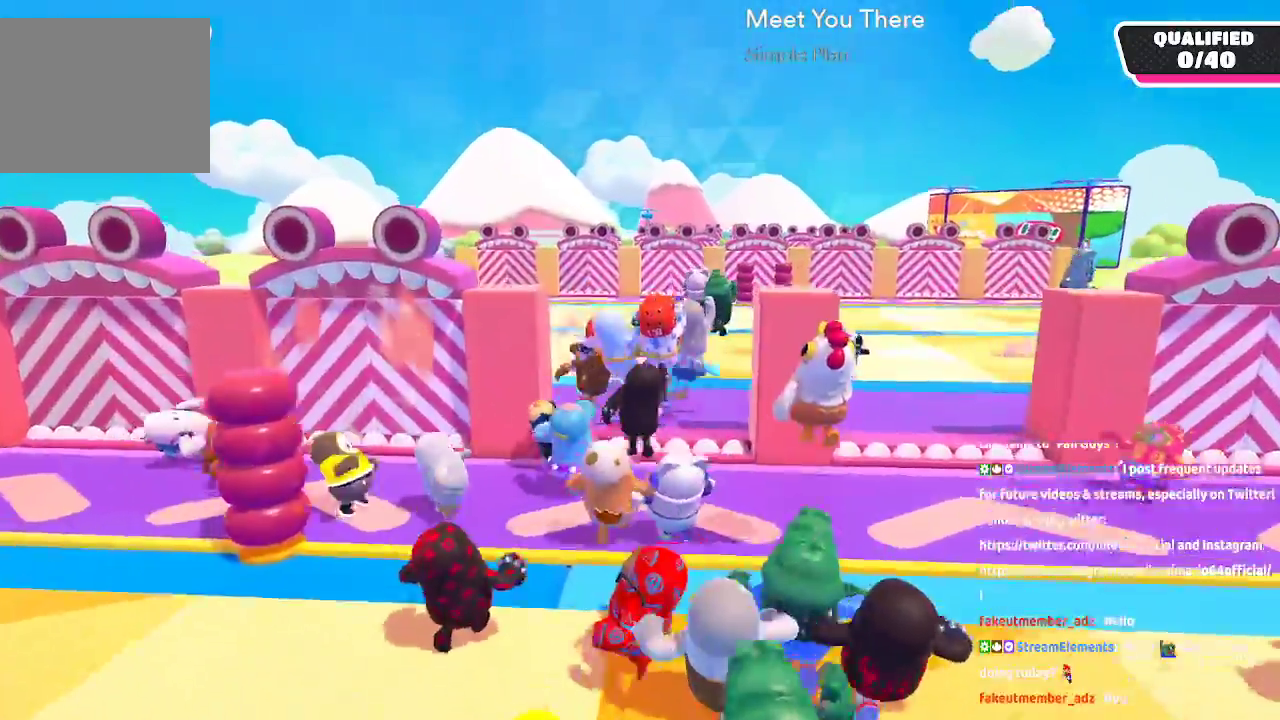
{"dt_ms": 500, "buttons": [], "left_stick": "up", "right_stick": "center", "button_events": [[100, "A", "up"]]}
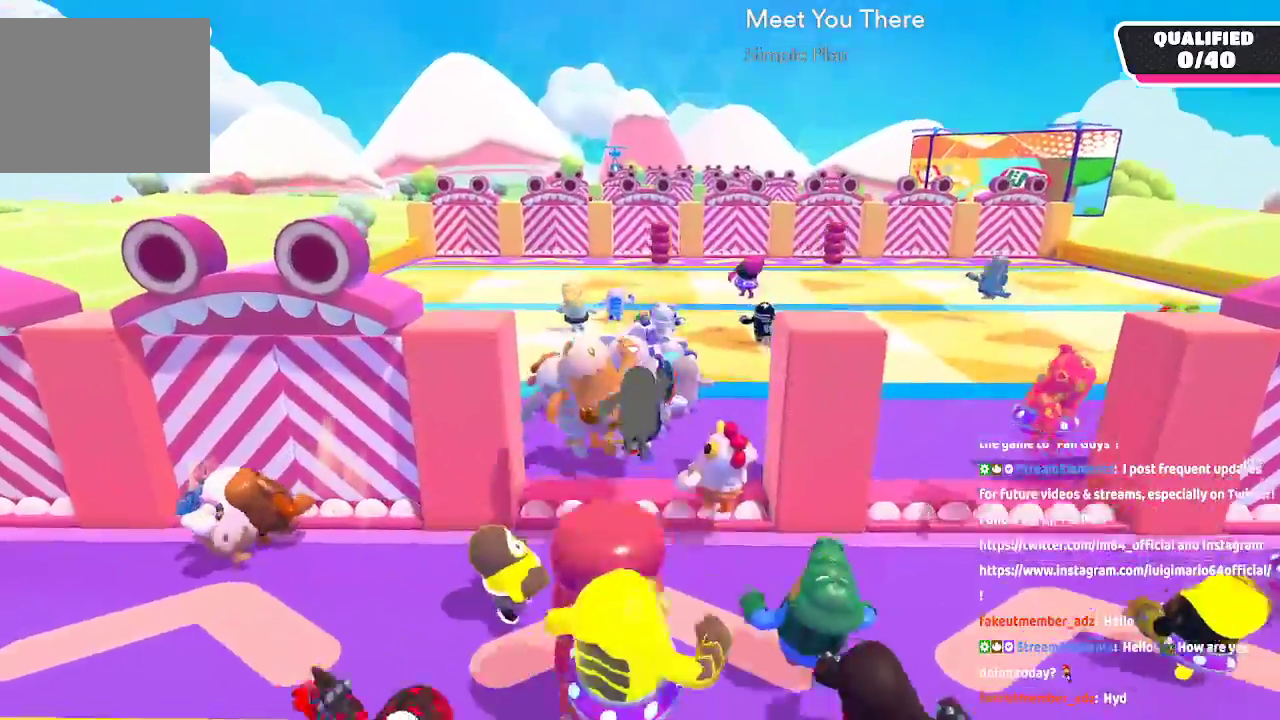
{"dt_ms": 500, "buttons": [], "left_stick": "up", "right_stick": "center", "button_events": []}
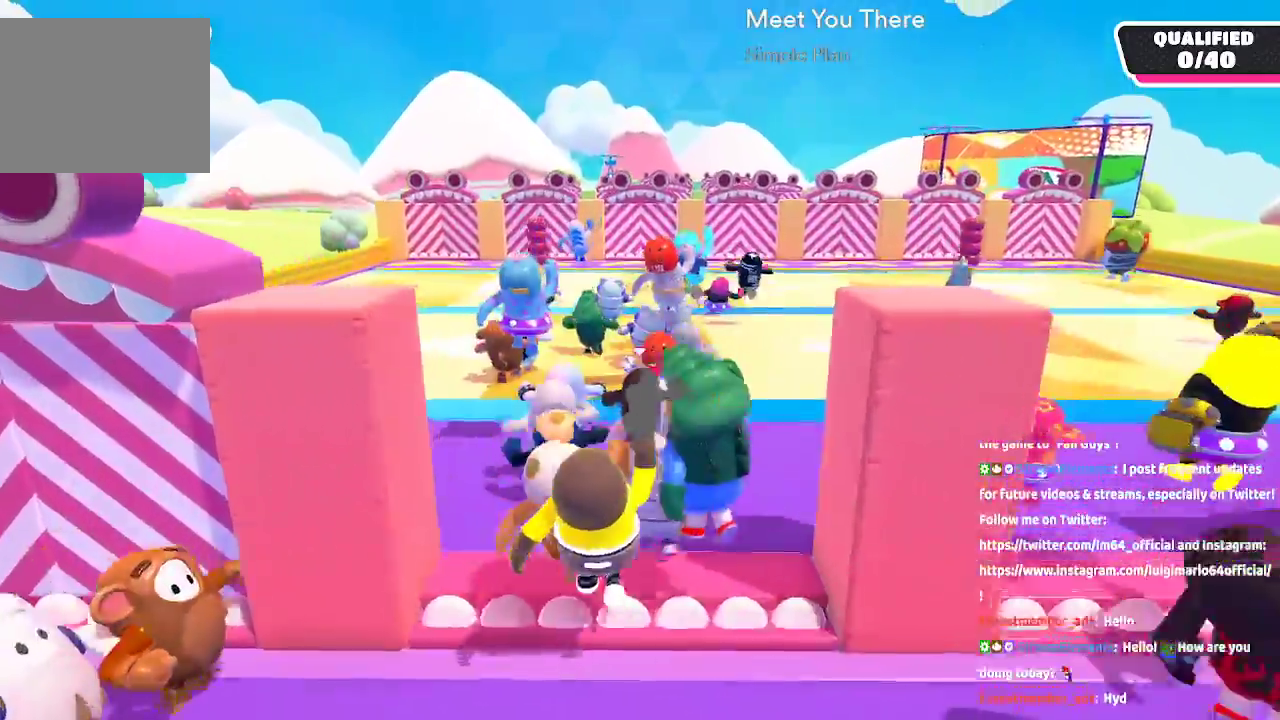
{"dt_ms": 500, "buttons": [], "left_stick": "up", "right_stick": "center", "button_events": [[200, "A", "down"], [250, "A", "up"]]}
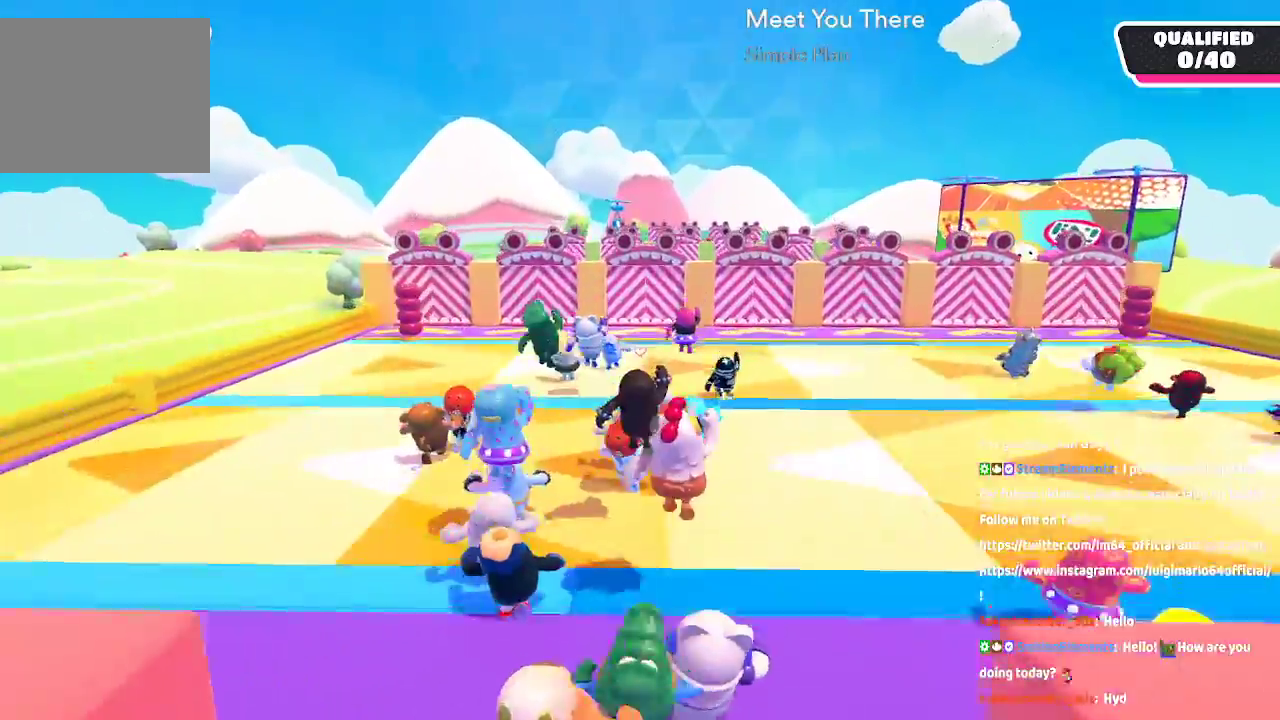
{"dt_ms": 1000, "buttons": [], "left_stick": "up", "right_stick": "center"}
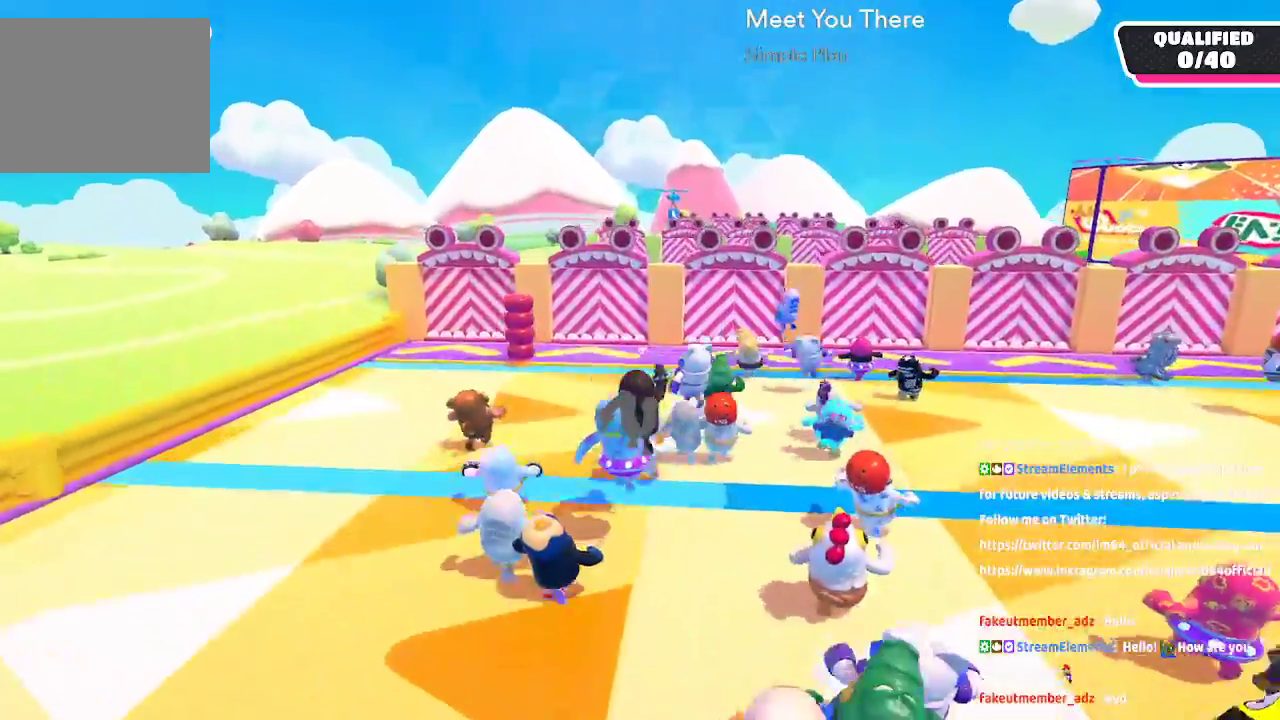
{"dt_ms": 500, "buttons": ["A"], "left_stick": "up", "right_stick": "center", "button_events": [[433, "A", "down"]]}
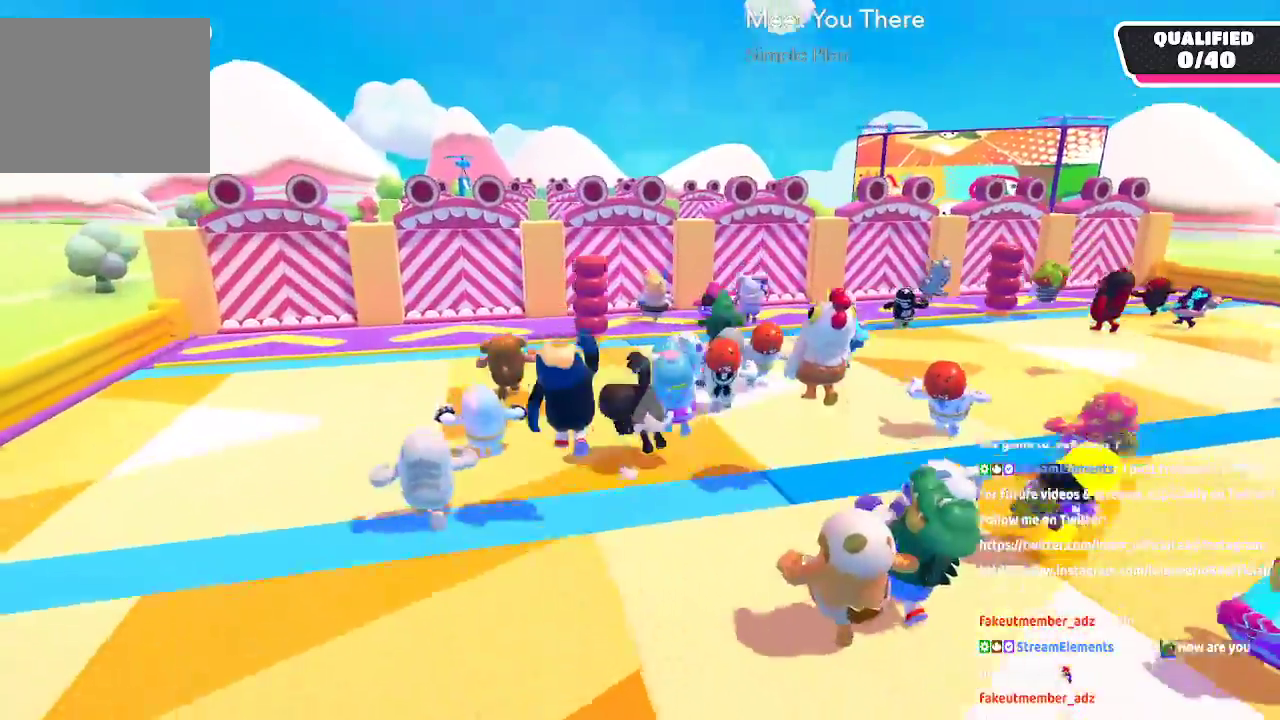
{"dt_ms": 500, "buttons": [], "left_stick": "up", "right_stick": "right"}
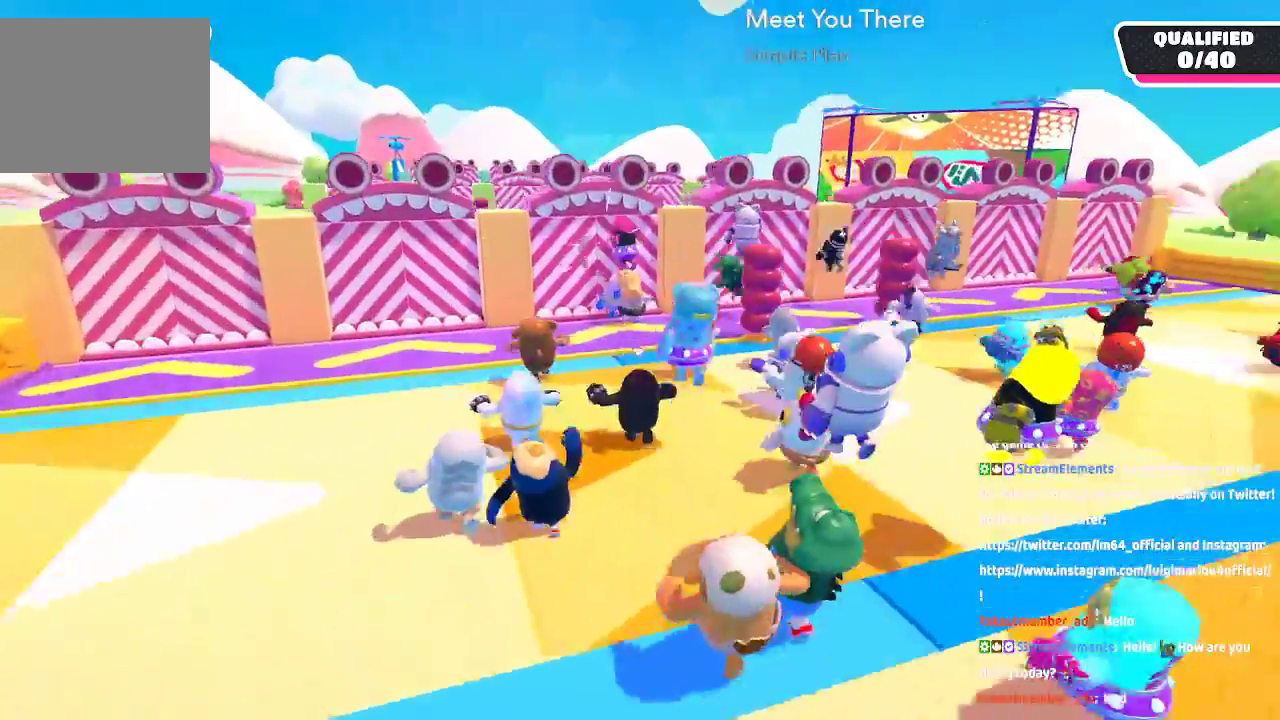
{"dt_ms": 1000, "buttons": [], "left_stick": "up", "right_stick": "center"}